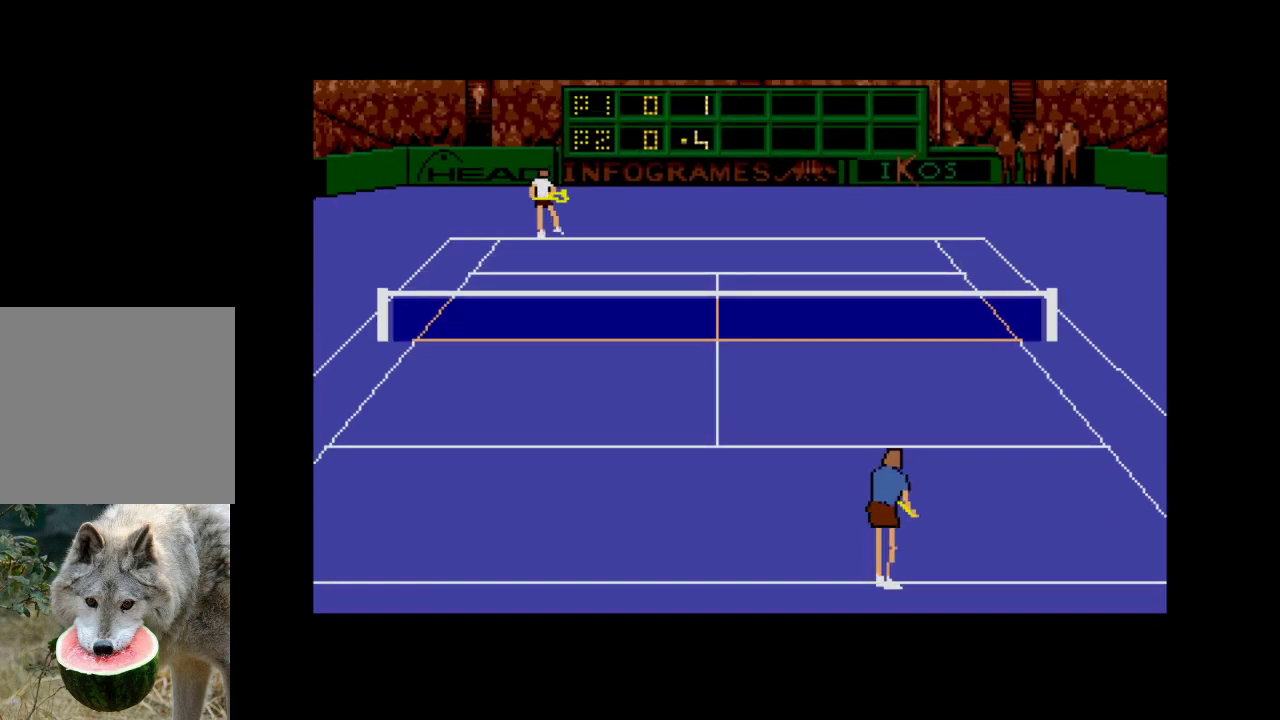
Gameplay with a controller (Xbox layout); each line is a JSON object with the inputs held at the frame after it. "events" lists button and stick changes between this image and that frame as [ms after this image, input, new state], when the widget could be followed in between. Not read: left_stick.
{"buttons": ["DPAD_RIGHT"], "right_stick": "center", "events": [[450, "DPAD_RIGHT", "down"]]}
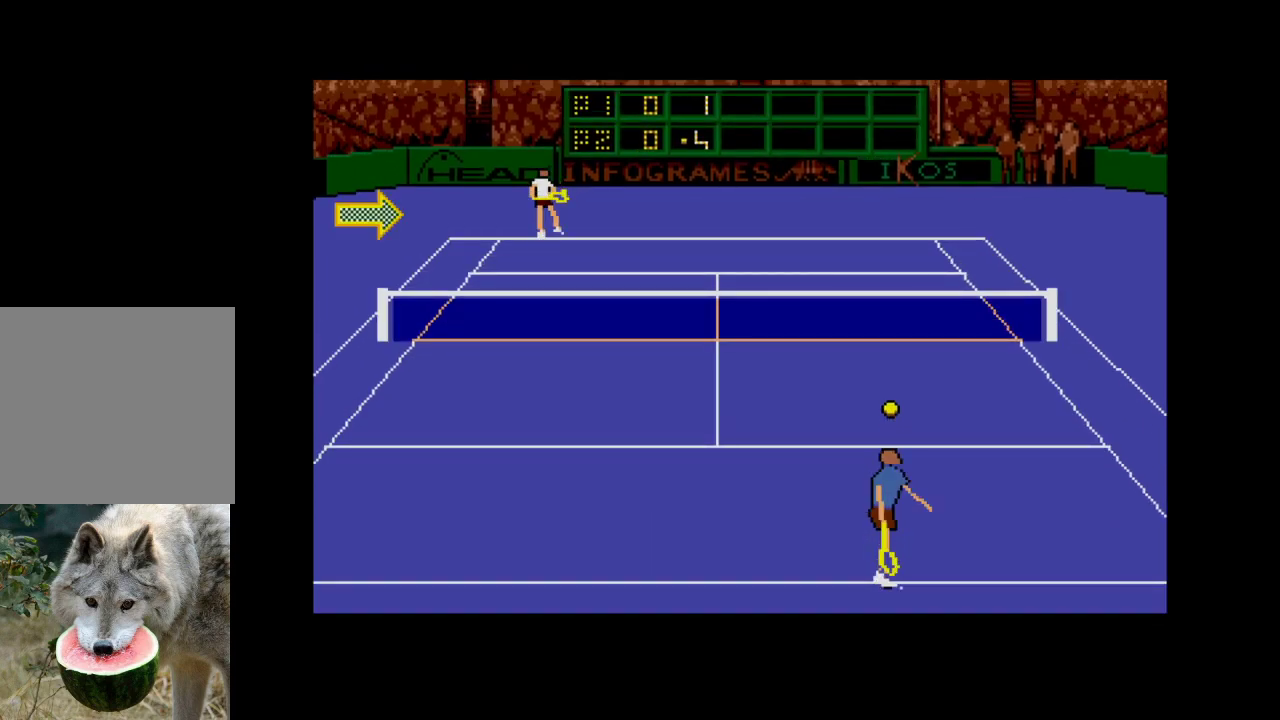
{"buttons": [], "right_stick": "center", "events": [[100, "DPAD_RIGHT", "up"]]}
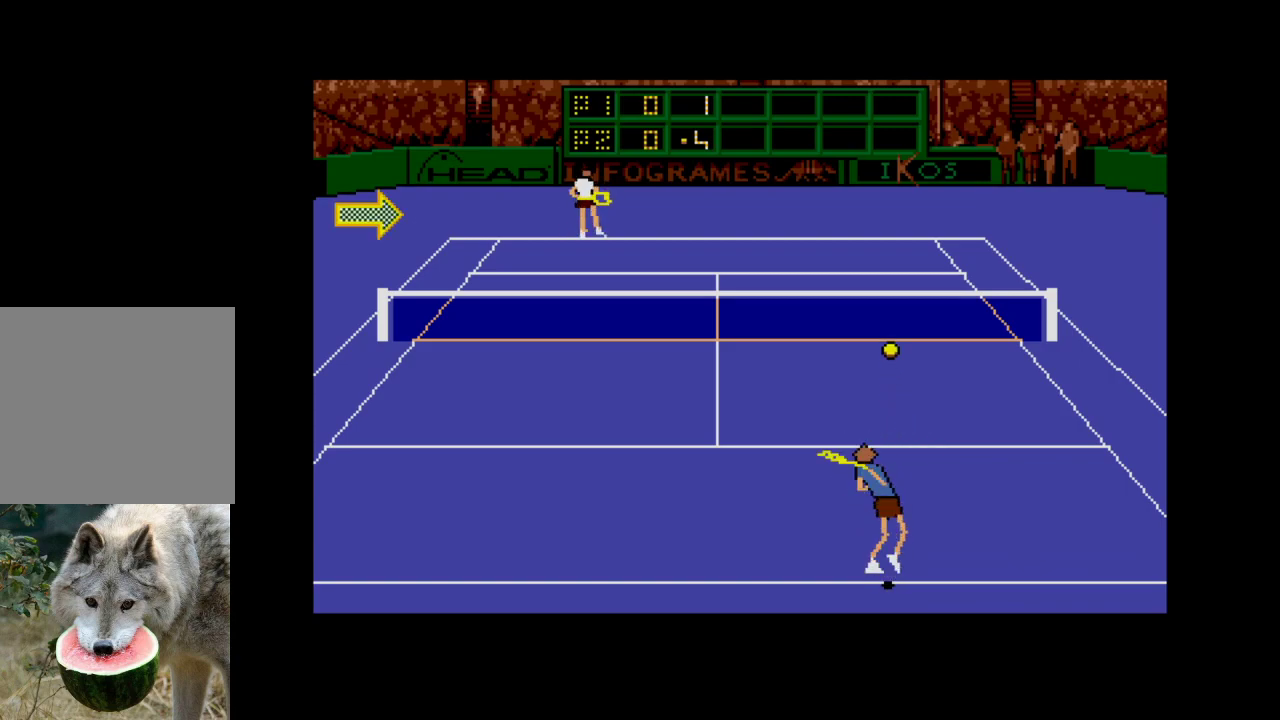
{"buttons": ["A", "DPAD_DOWN", "DPAD_LEFT"], "right_stick": "center", "events": [[117, "DPAD_LEFT", "down"], [133, "A", "down"], [217, "DPAD_DOWN", "down"]]}
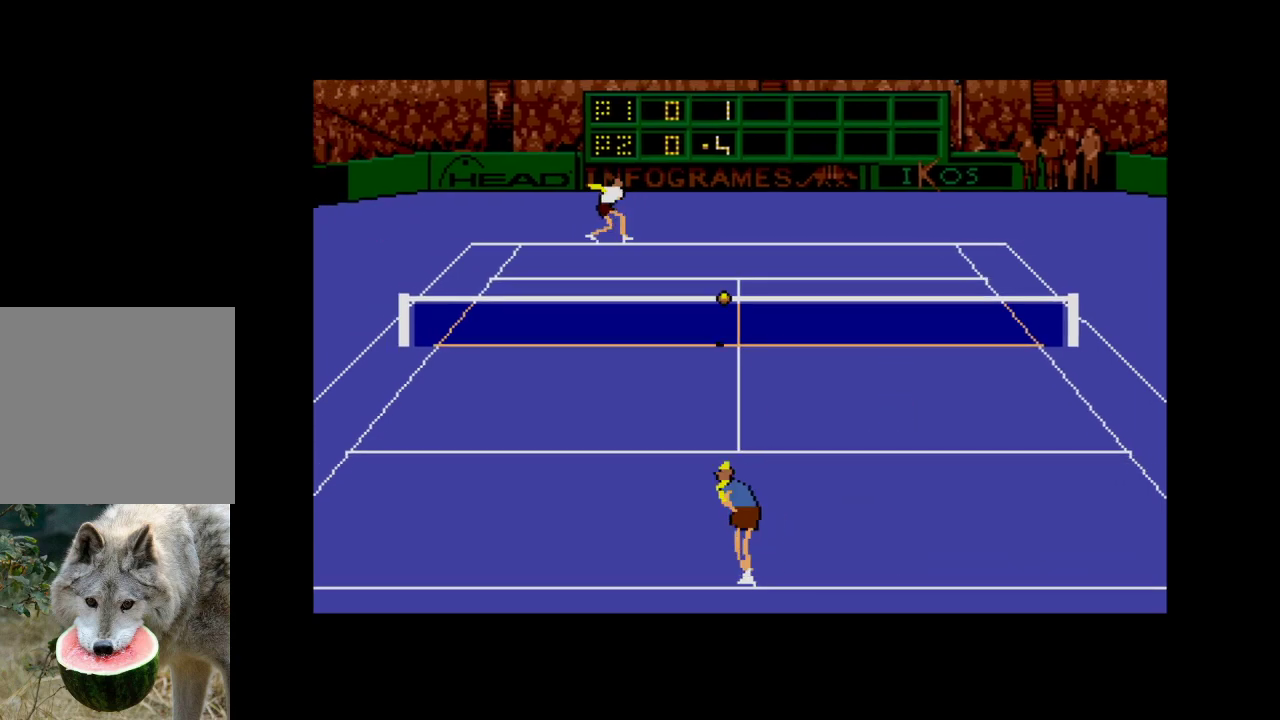
{"buttons": ["A", "DPAD_LEFT"], "right_stick": "center", "events": [[450, "DPAD_DOWN", "up"]]}
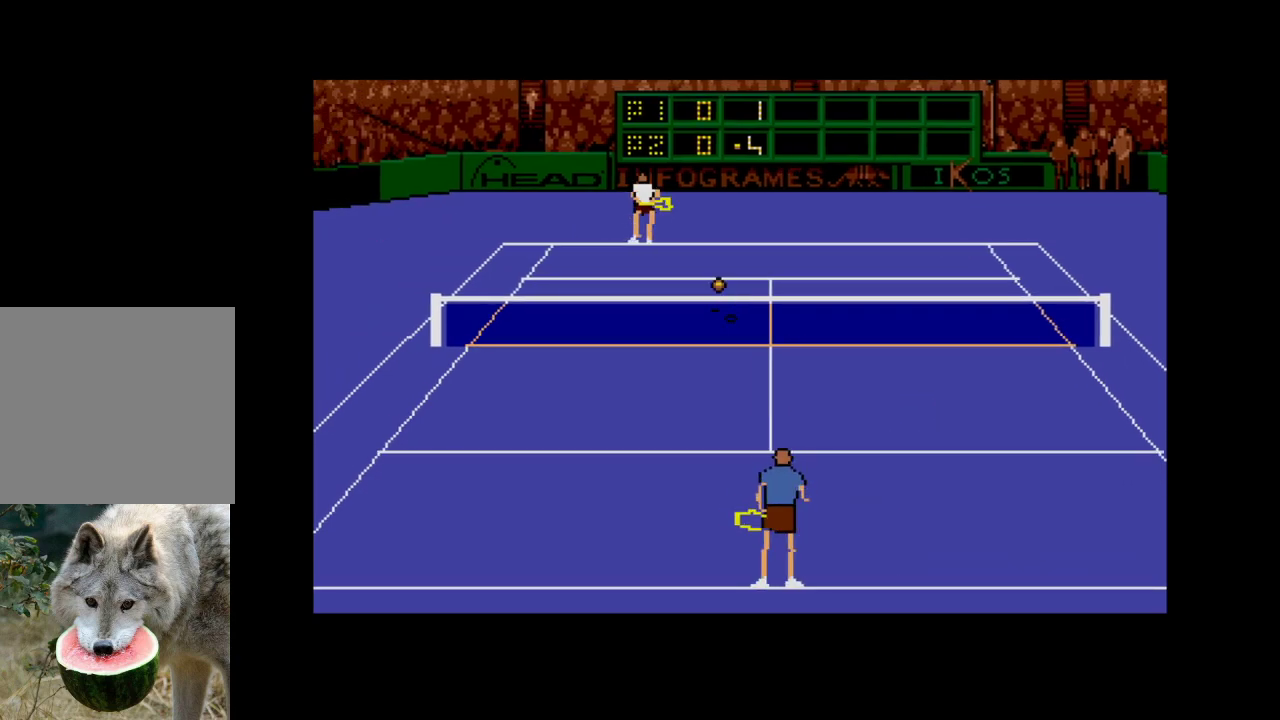
{"buttons": ["A"], "right_stick": "center", "events": [[50, "DPAD_LEFT", "up"], [67, "A", "up"], [483, "A", "down"]]}
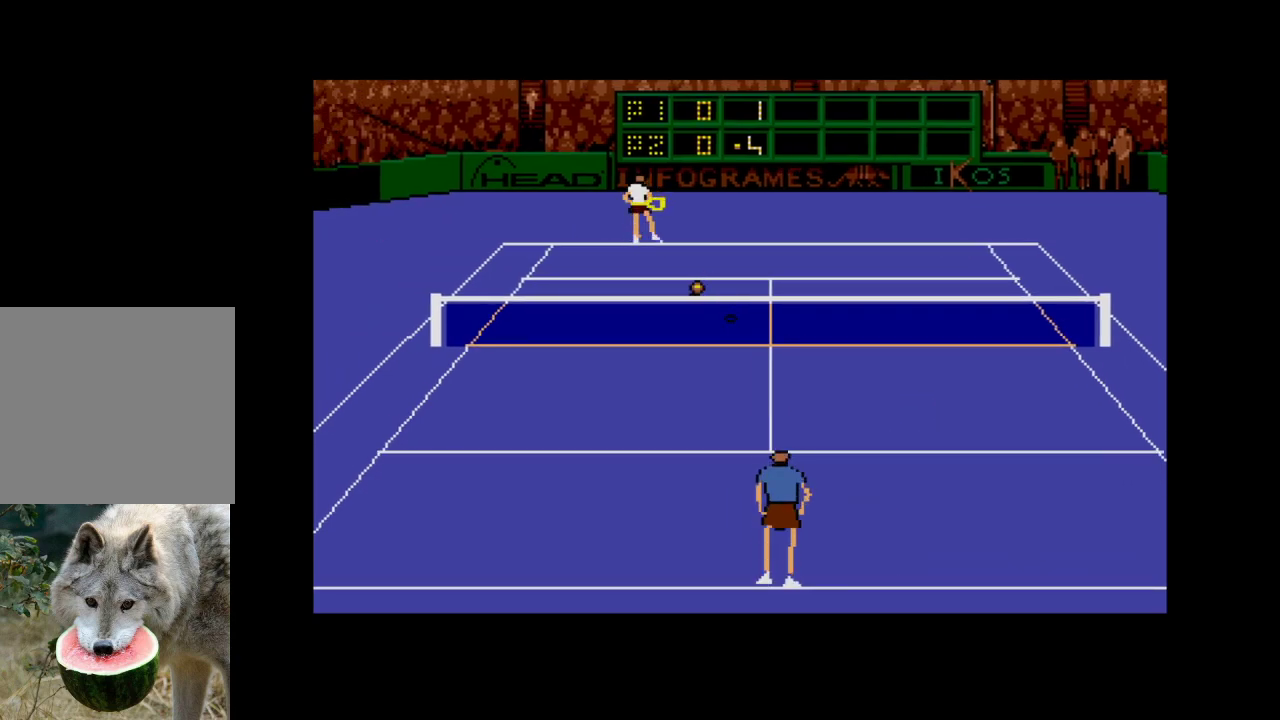
{"buttons": [], "right_stick": "center", "events": [[117, "A", "up"]]}
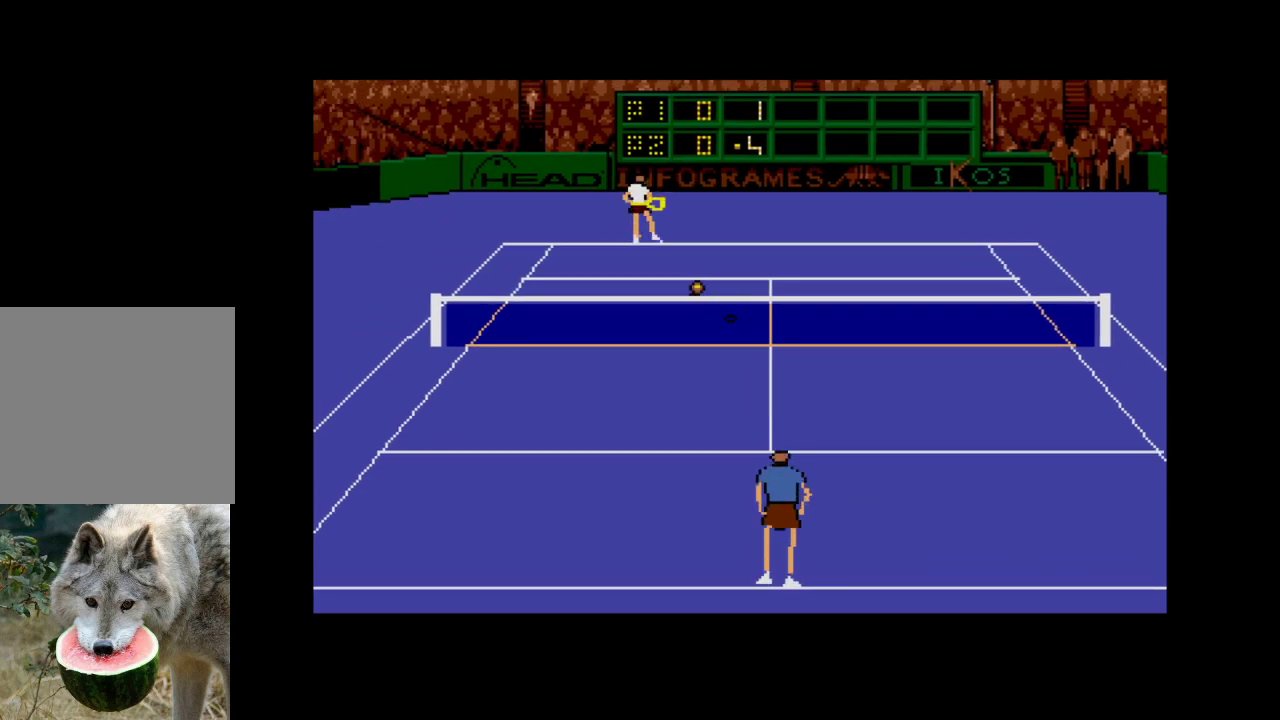
{"buttons": [], "right_stick": "center", "events": [[67, "A", "down"], [233, "A", "up"]]}
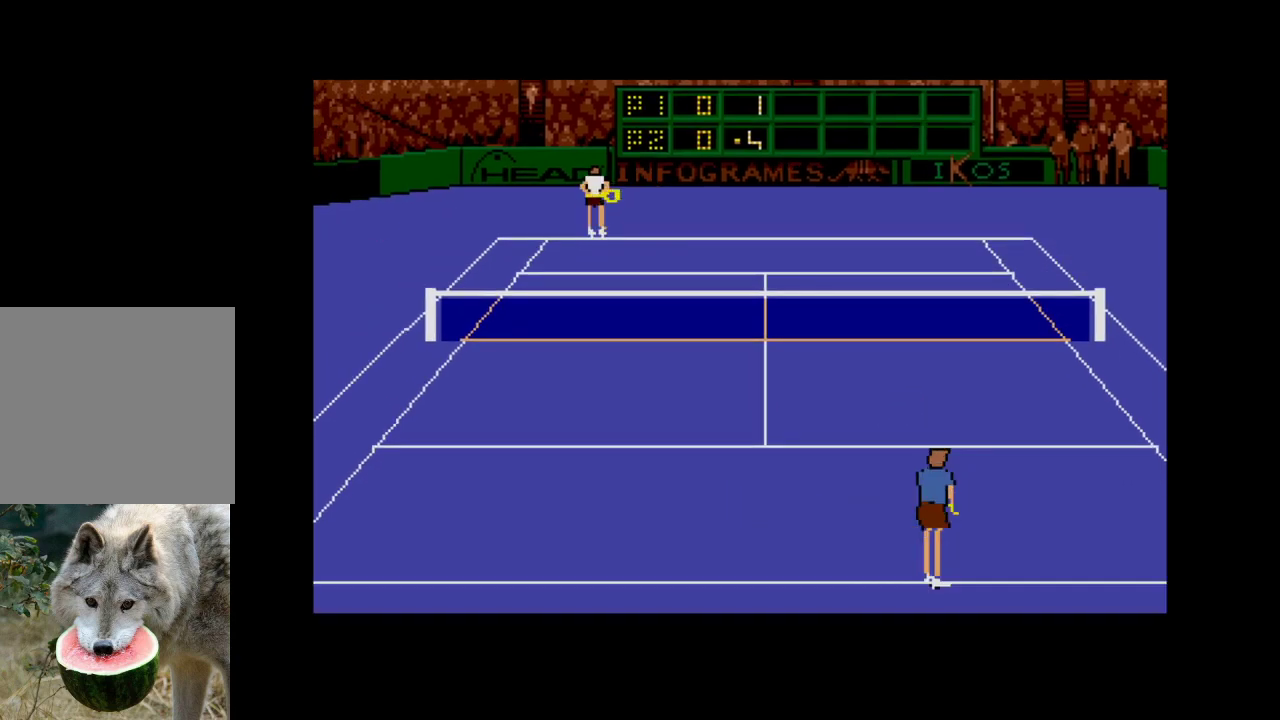
{"buttons": [], "right_stick": "center", "events": [[83, "A", "down"], [217, "A", "up"]]}
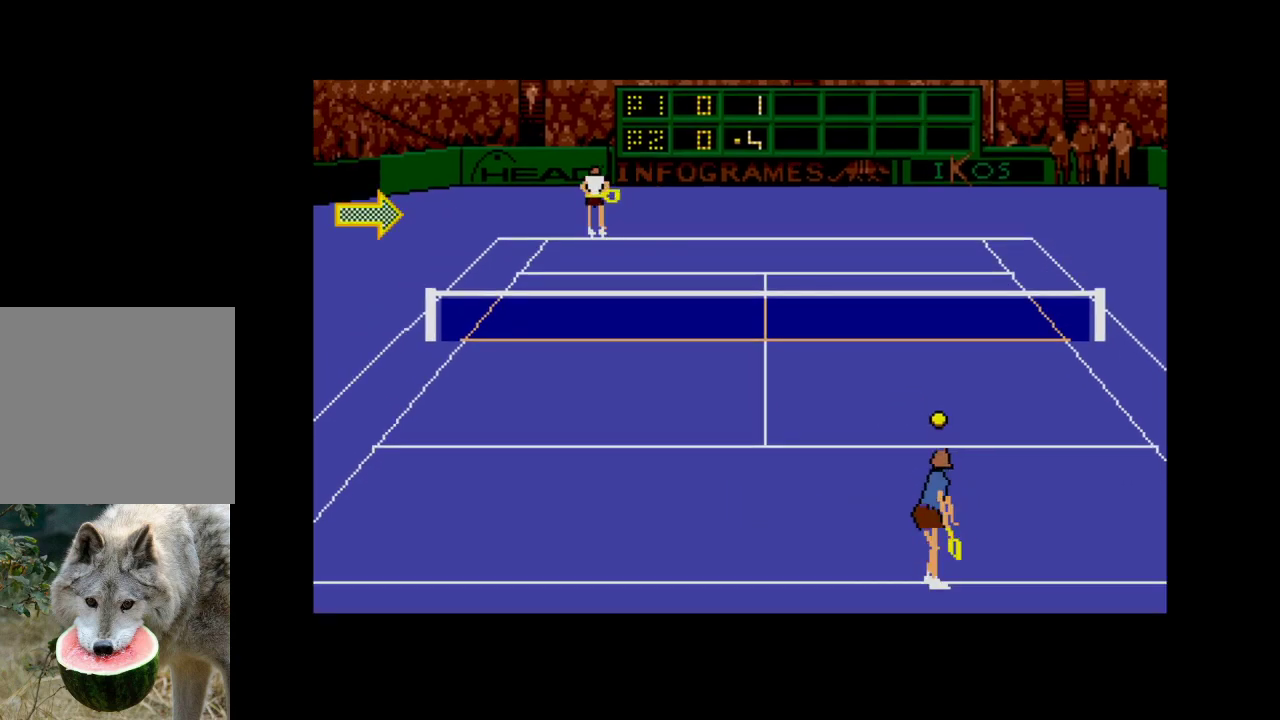
{"buttons": [], "right_stick": "center", "events": [[167, "DPAD_RIGHT", "down"], [333, "DPAD_RIGHT", "up"]]}
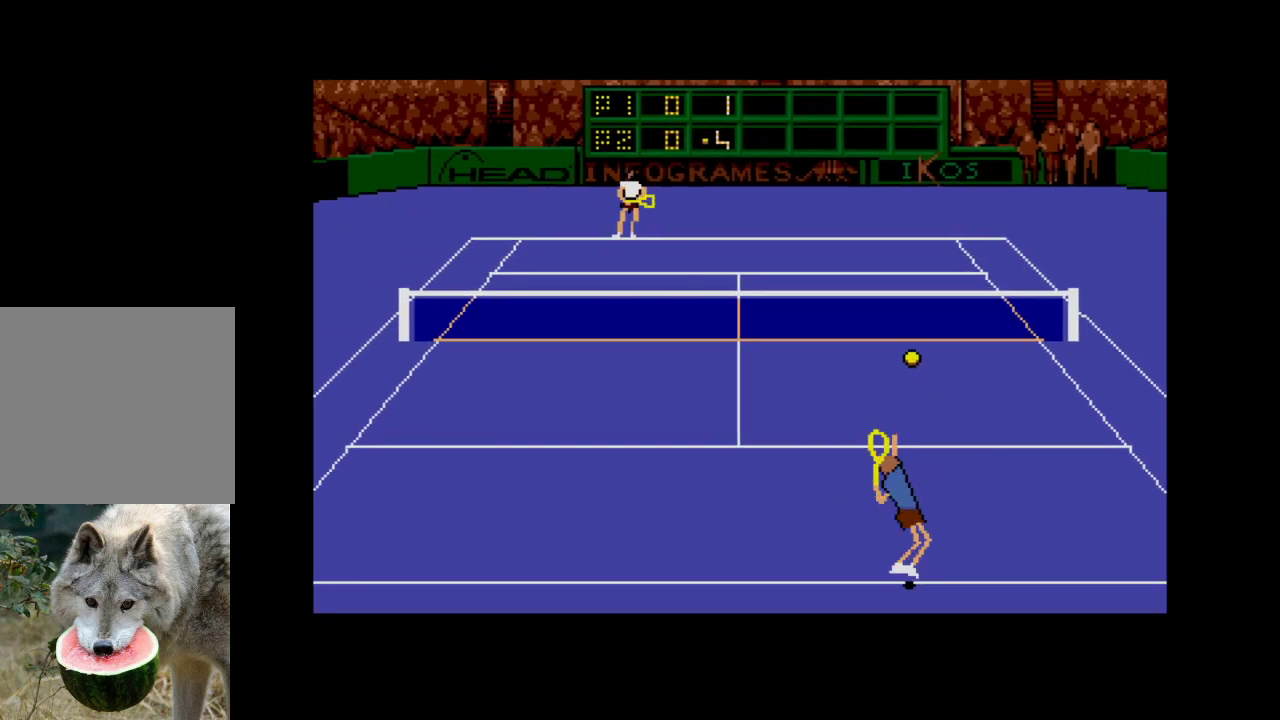
{"buttons": ["A", "DPAD_DOWN", "DPAD_LEFT"], "right_stick": "center", "events": [[367, "A", "down"], [383, "DPAD_LEFT", "down"], [450, "DPAD_DOWN", "down"]]}
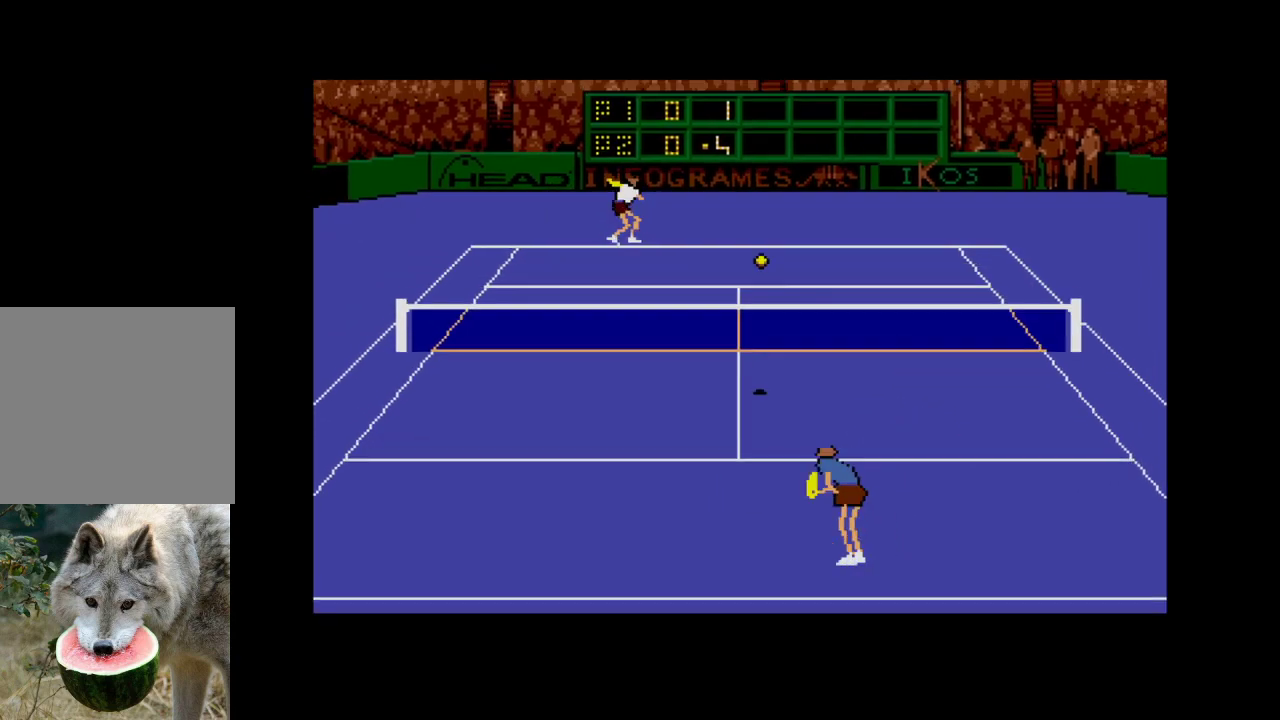
{"buttons": ["A", "DPAD_DOWN", "DPAD_RIGHT"], "right_stick": "center", "events": [[17, "DPAD_LEFT", "up"], [83, "DPAD_RIGHT", "down"]]}
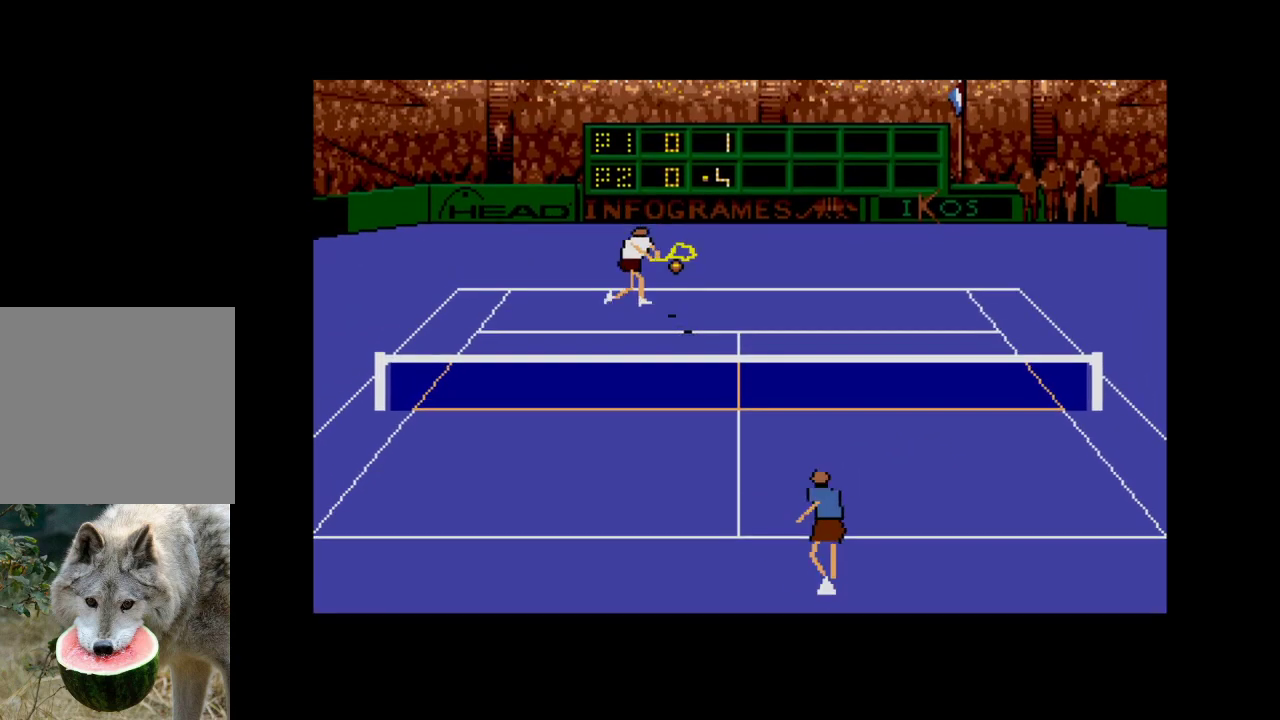
{"buttons": ["DPAD_DOWN", "DPAD_RIGHT"], "right_stick": "center", "events": [[317, "A", "up"]]}
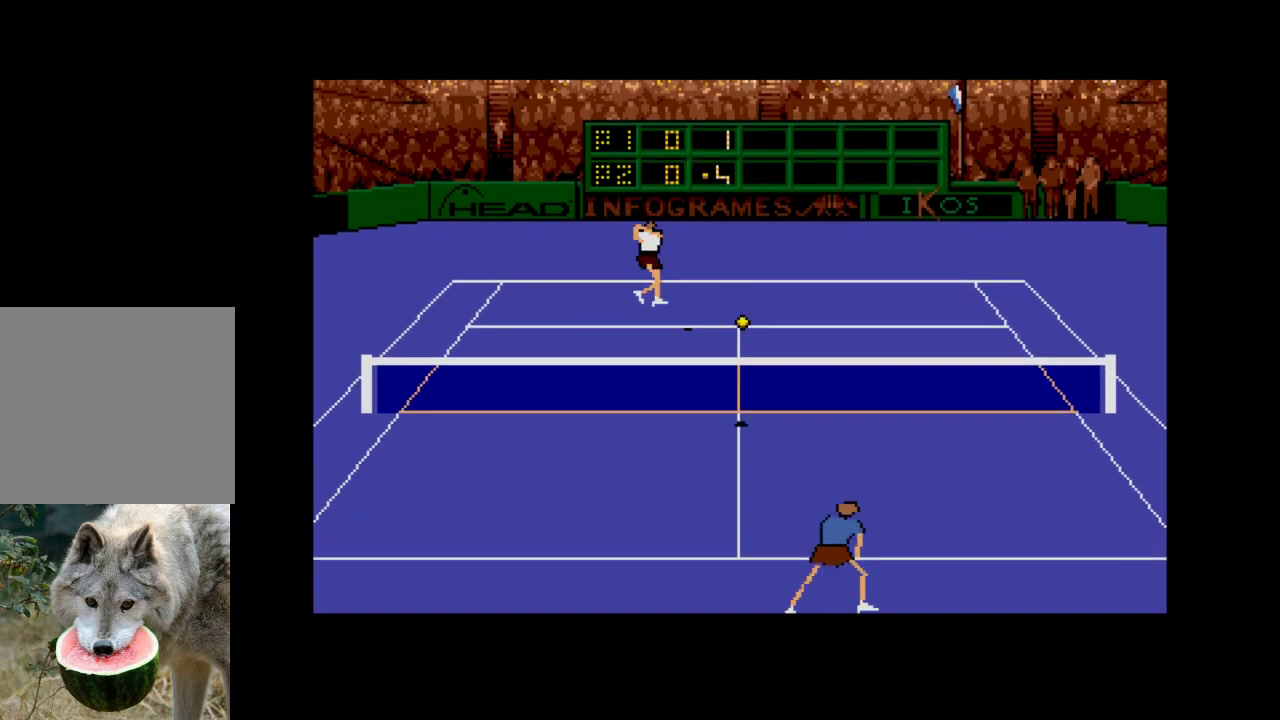
{"buttons": ["DPAD_DOWN"], "right_stick": "center", "events": [[150, "DPAD_RIGHT", "up"]]}
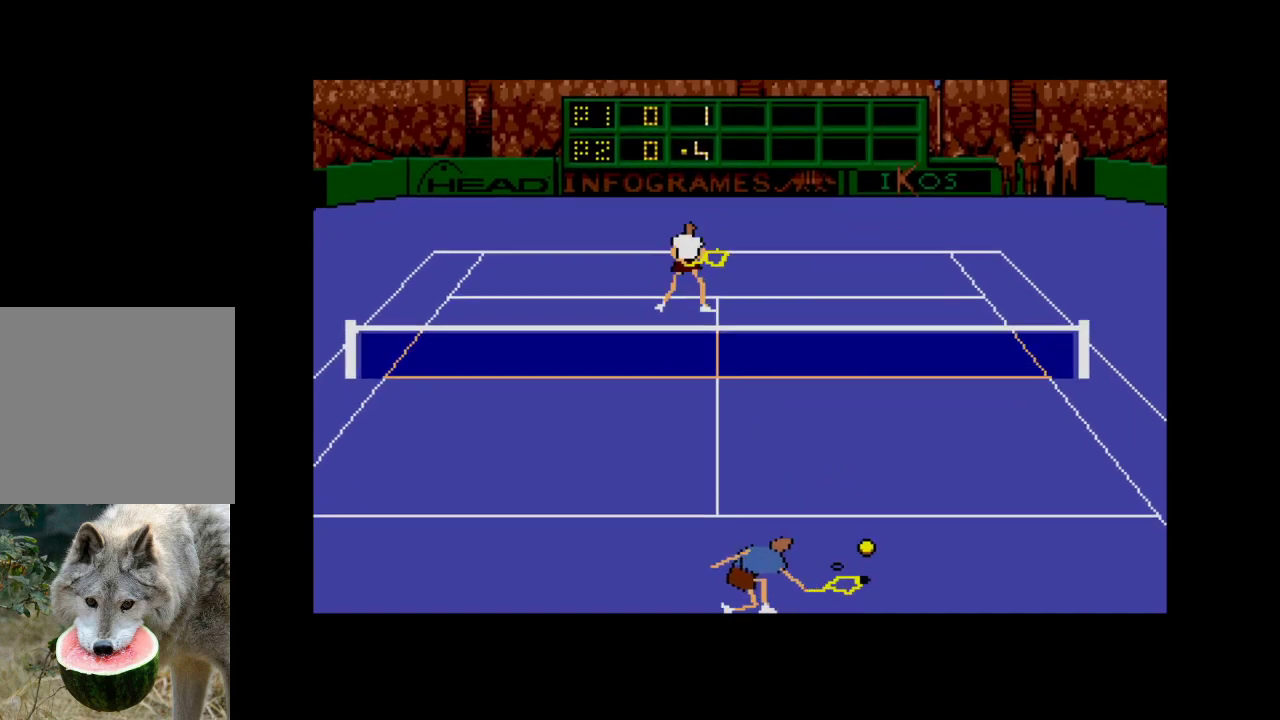
{"buttons": ["DPAD_DOWN", "DPAD_RIGHT"], "right_stick": "center", "events": [[300, "DPAD_RIGHT", "down"]]}
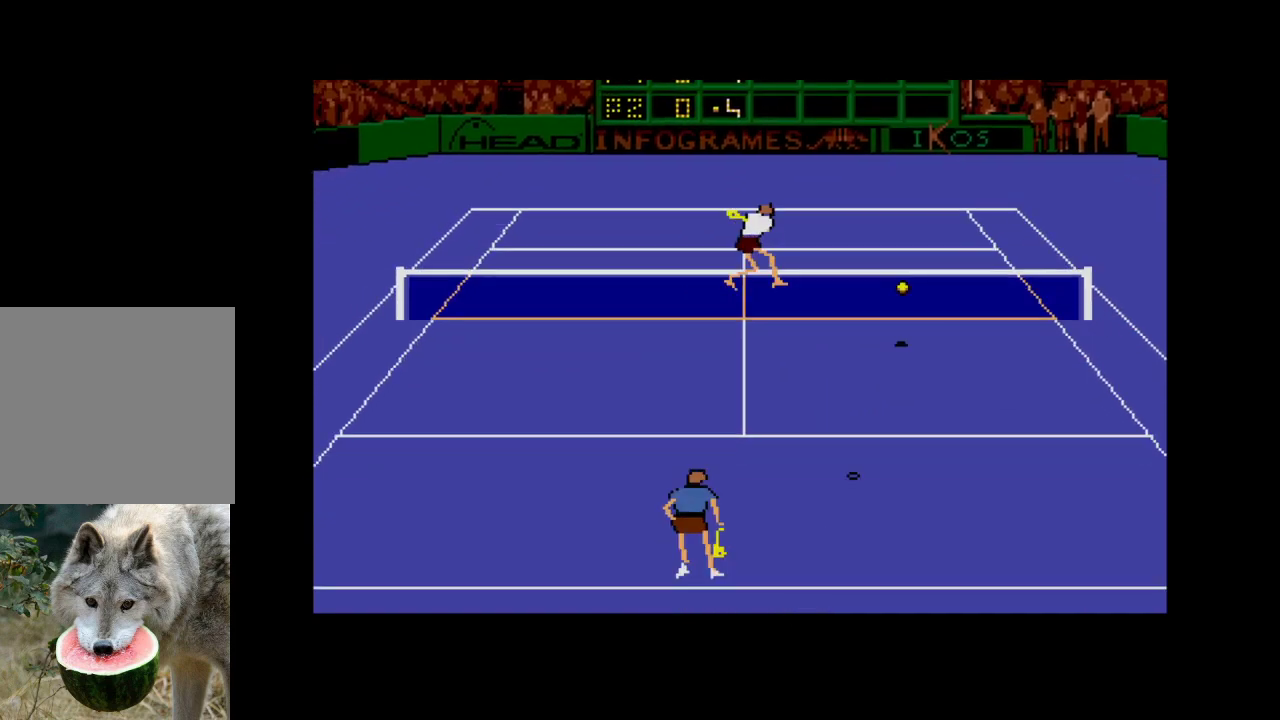
{"buttons": ["A", "DPAD_RIGHT"], "right_stick": "center", "events": [[17, "DPAD_DOWN", "up"], [217, "A", "down"]]}
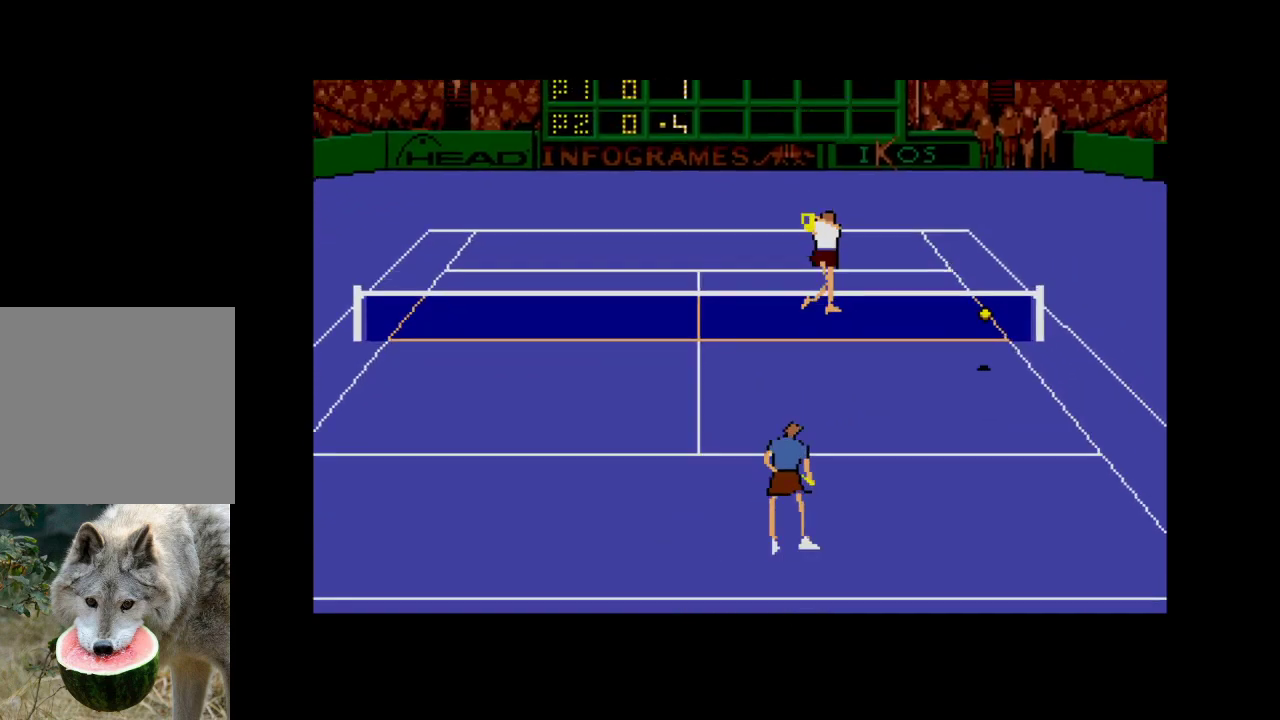
{"buttons": [], "right_stick": "center", "events": [[150, "A", "up"], [300, "DPAD_RIGHT", "up"]]}
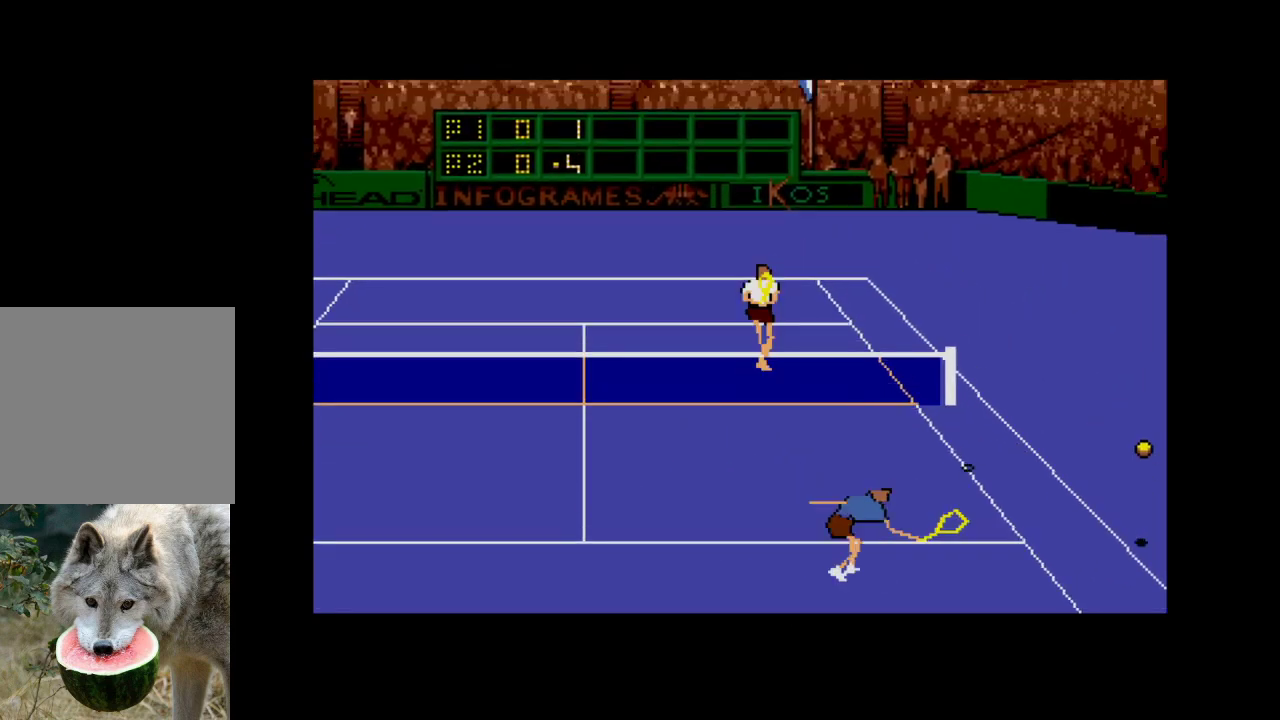
{"buttons": [], "right_stick": "center", "events": []}
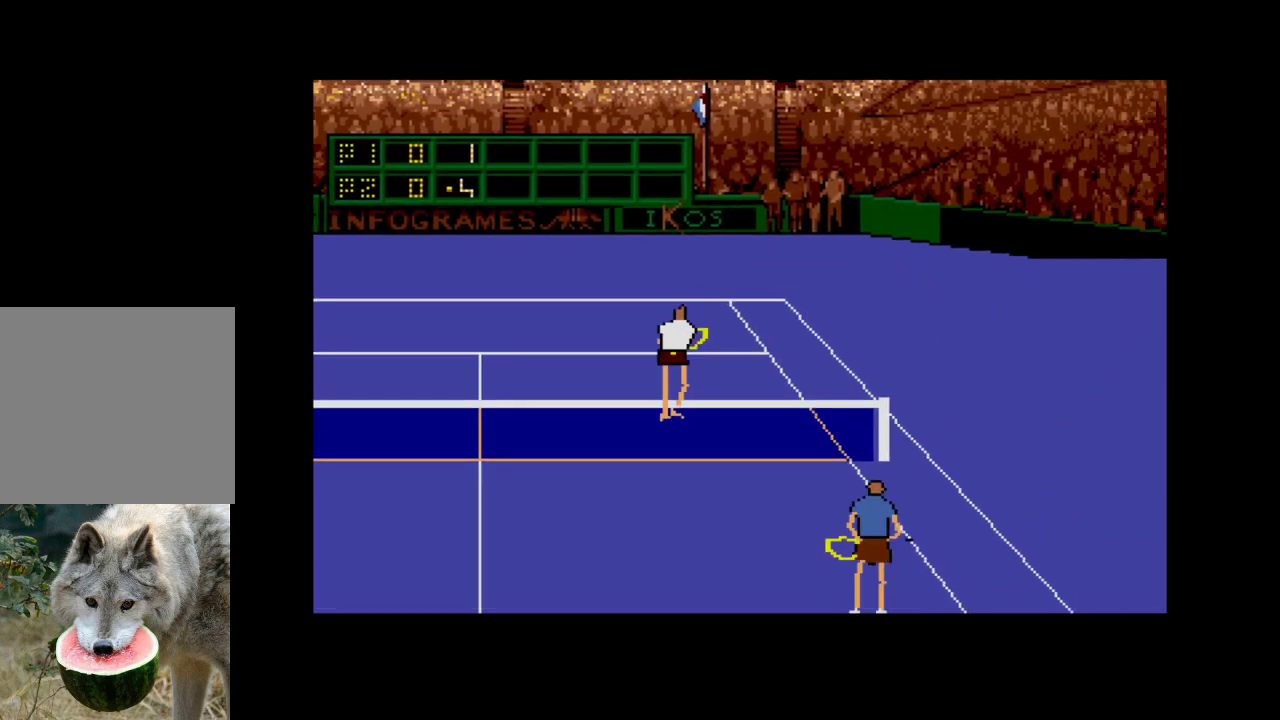
{"buttons": [], "right_stick": "center", "events": [[233, "A", "down"], [400, "A", "up"]]}
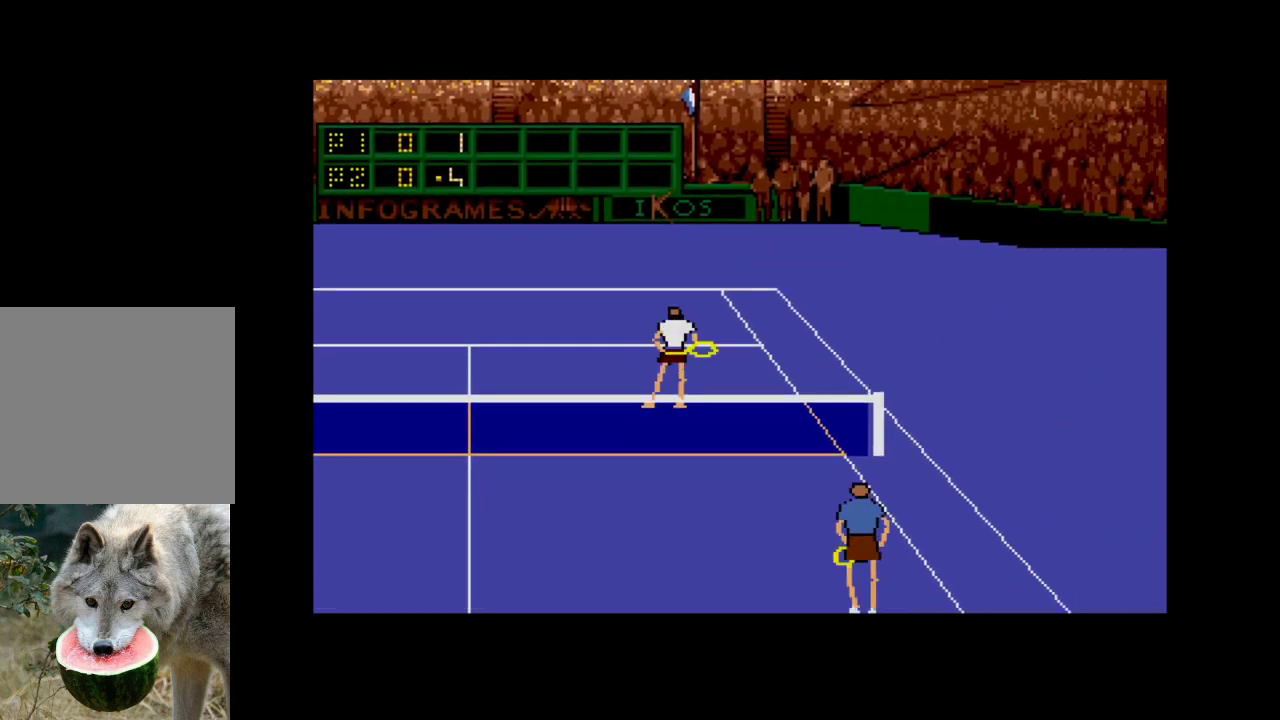
{"buttons": [], "right_stick": "center", "events": [[133, "A", "down"], [217, "A", "up"], [417, "A", "down"], [500, "A", "up"]]}
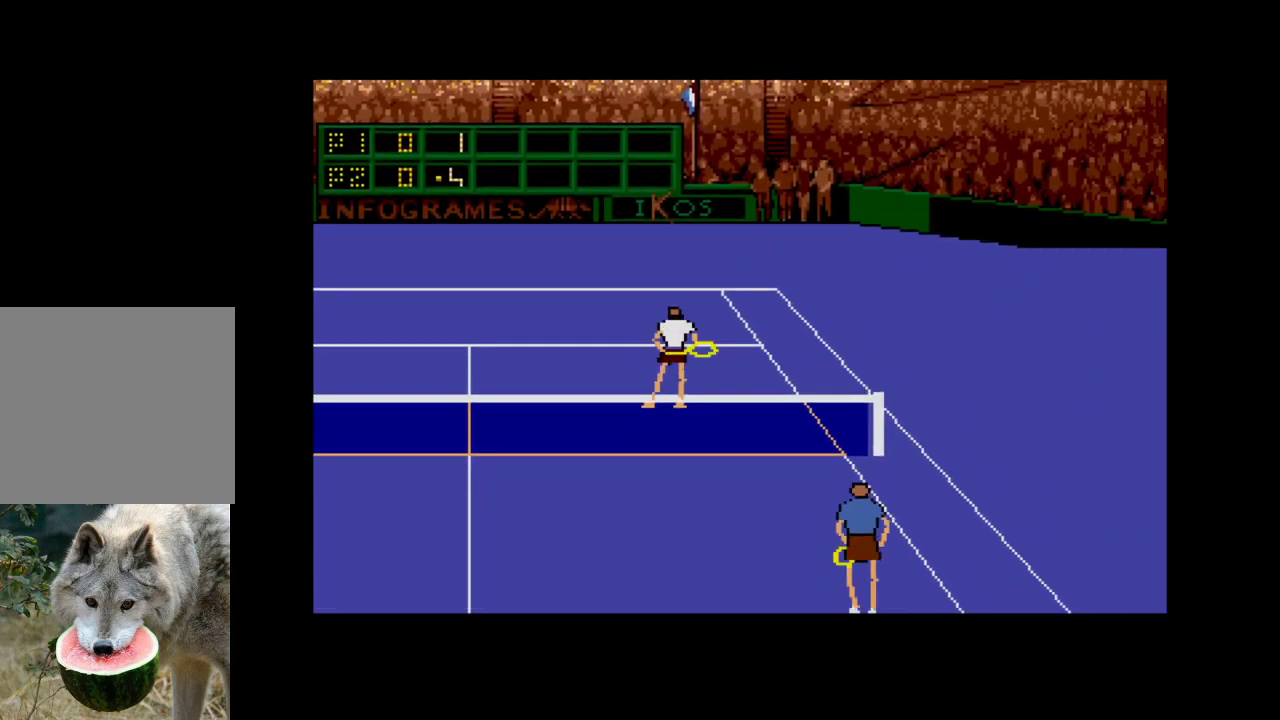
{"buttons": [], "right_stick": "center", "events": [[183, "A", "down"], [250, "A", "up"]]}
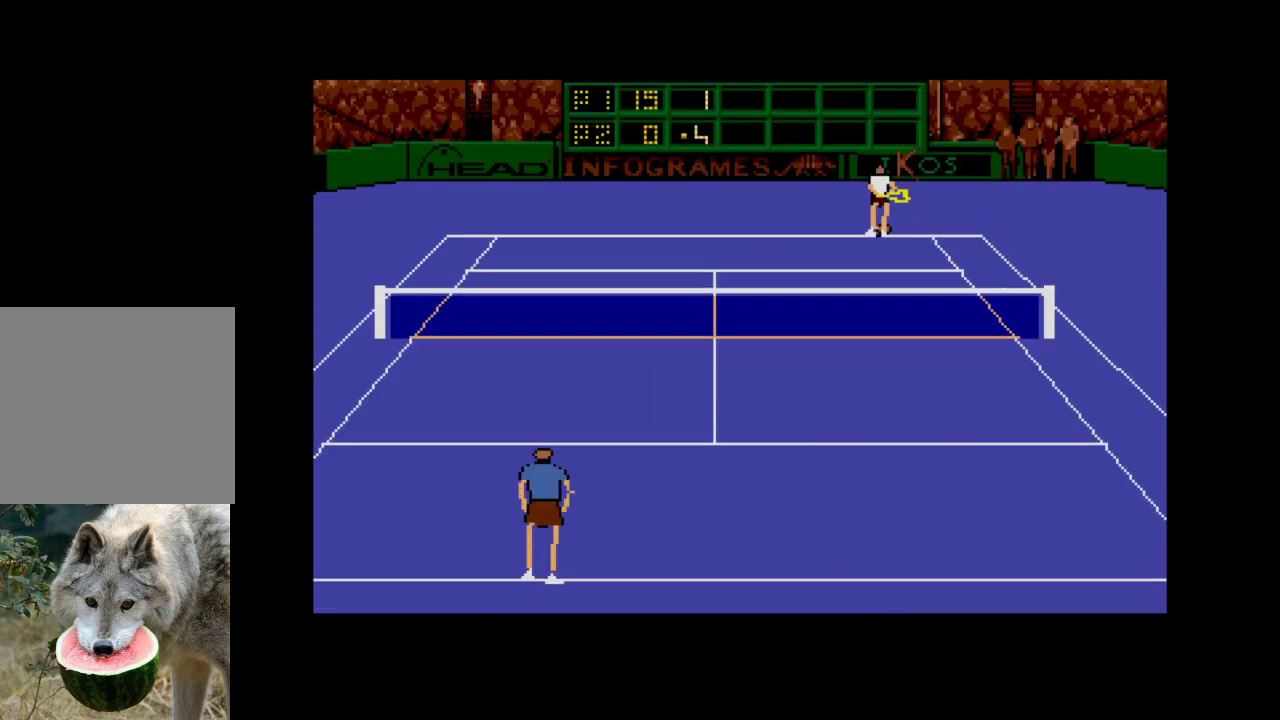
{"buttons": ["A"], "right_stick": "center", "events": [[33, "A", "down"], [83, "A", "up"], [250, "A", "down"], [317, "A", "up"], [500, "A", "down"]]}
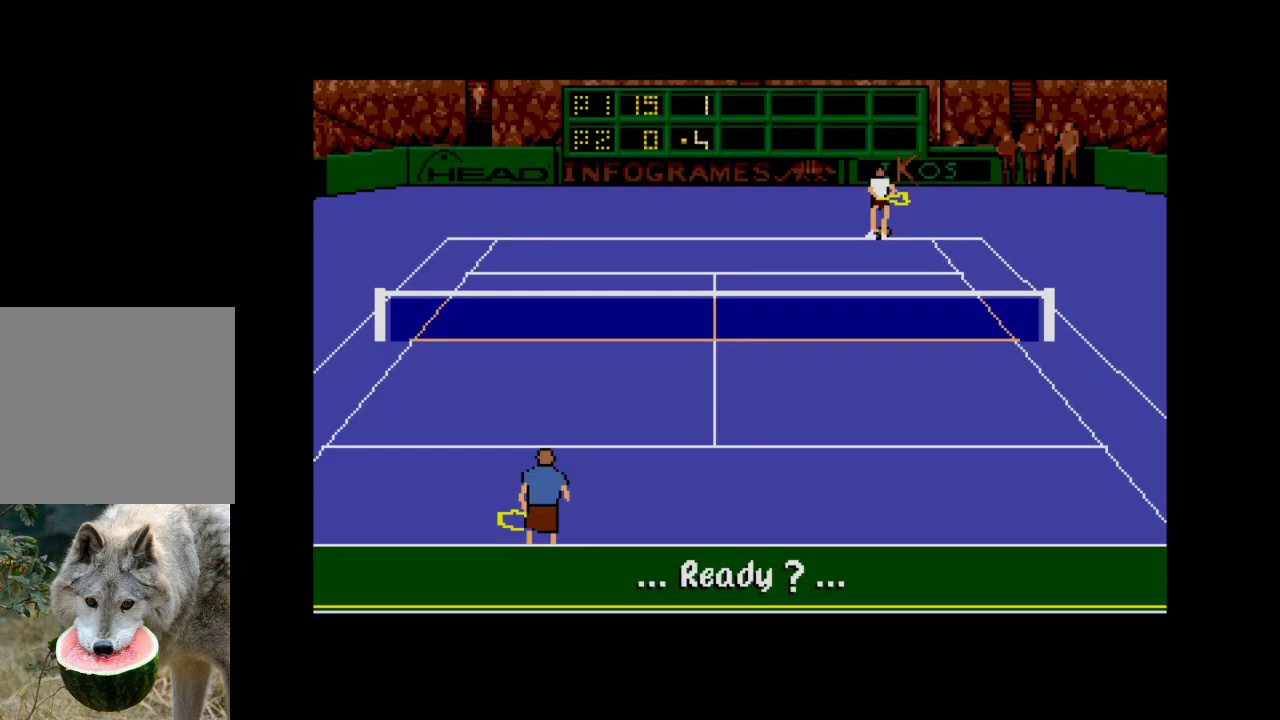
{"buttons": [], "right_stick": "center", "events": [[117, "A", "up"]]}
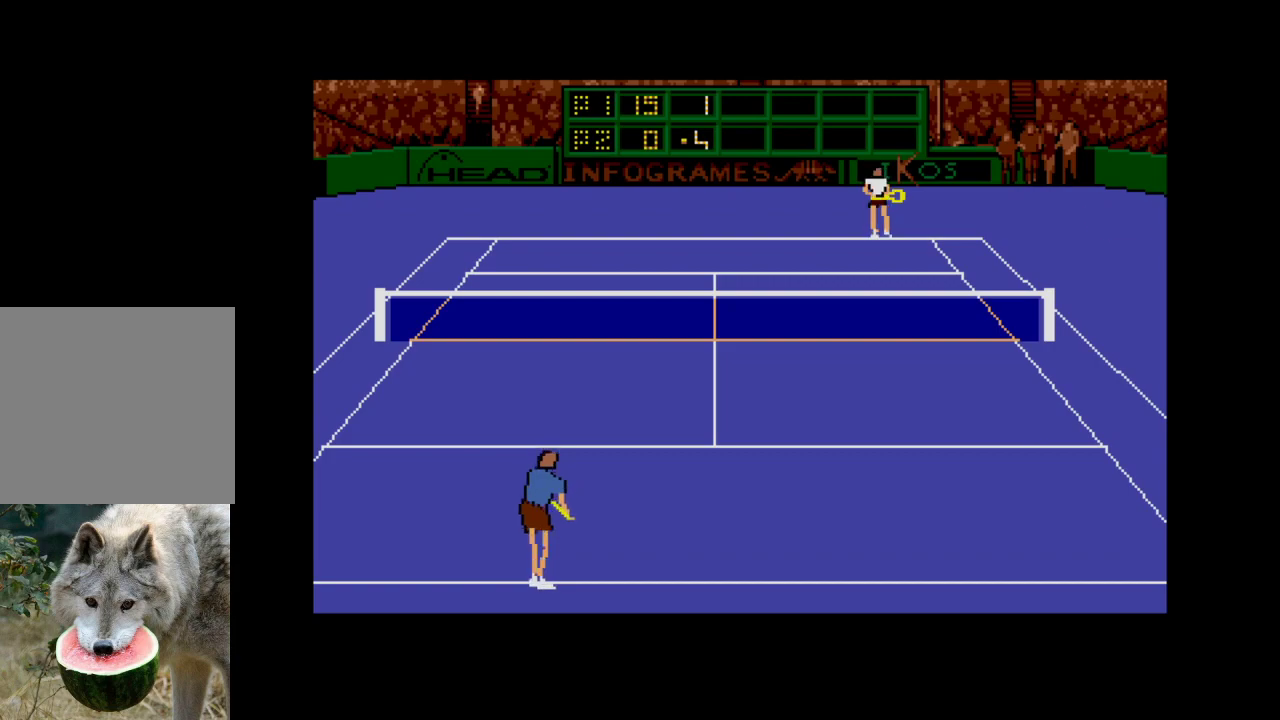
{"buttons": ["DPAD_LEFT"], "right_stick": "center", "events": [[317, "DPAD_LEFT", "down"]]}
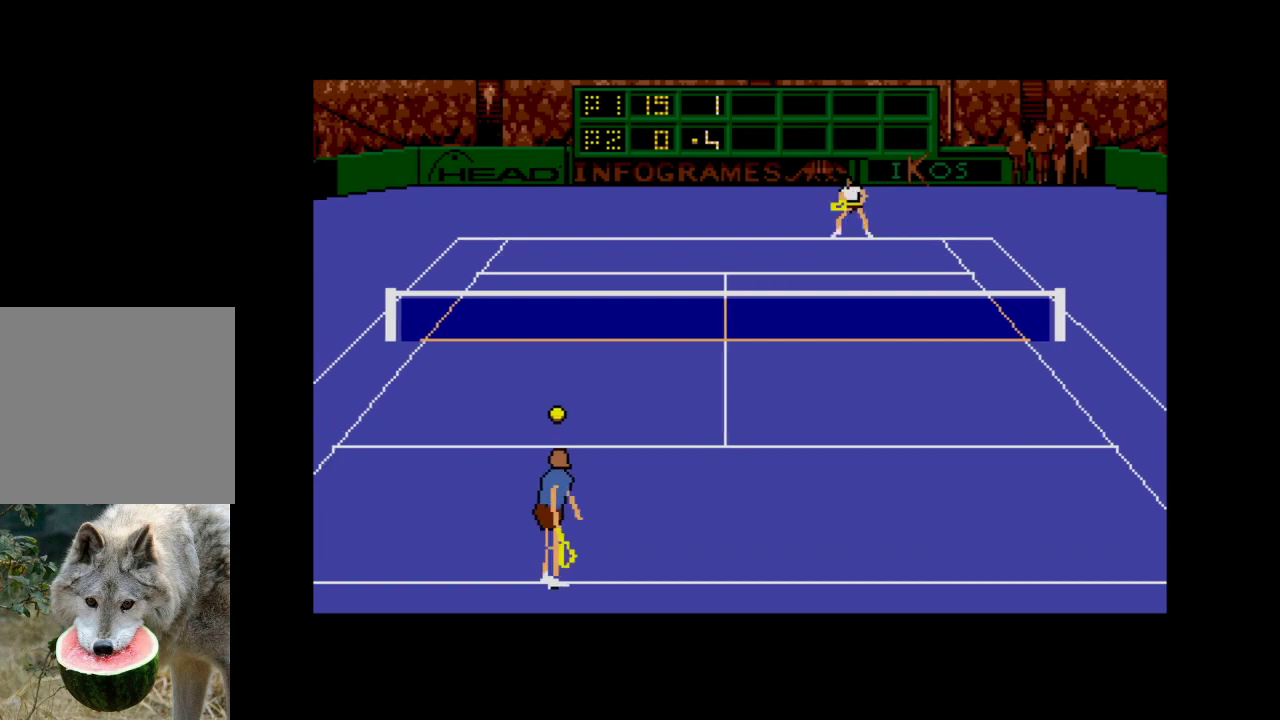
{"buttons": [], "right_stick": "center", "events": [[17, "DPAD_LEFT", "up"]]}
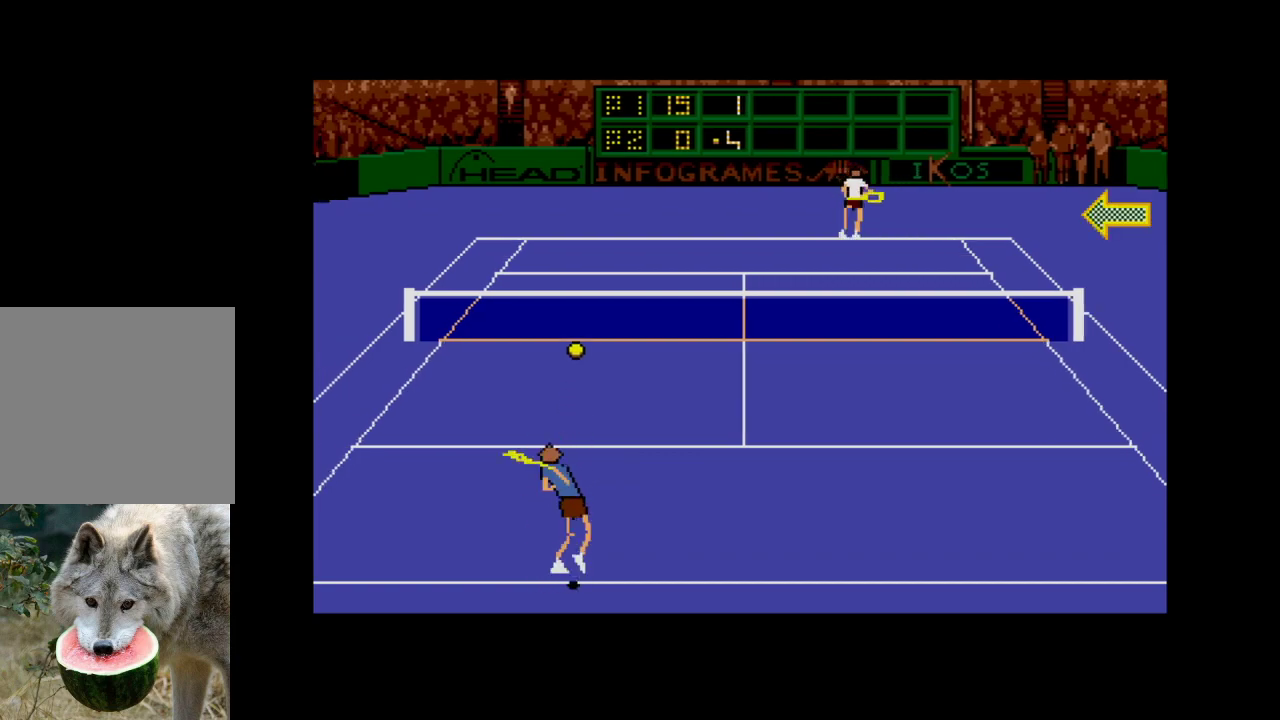
{"buttons": ["A", "DPAD_DOWN", "DPAD_LEFT"], "right_stick": "center", "events": [[83, "DPAD_LEFT", "down"], [100, "A", "down"], [133, "DPAD_DOWN", "down"]]}
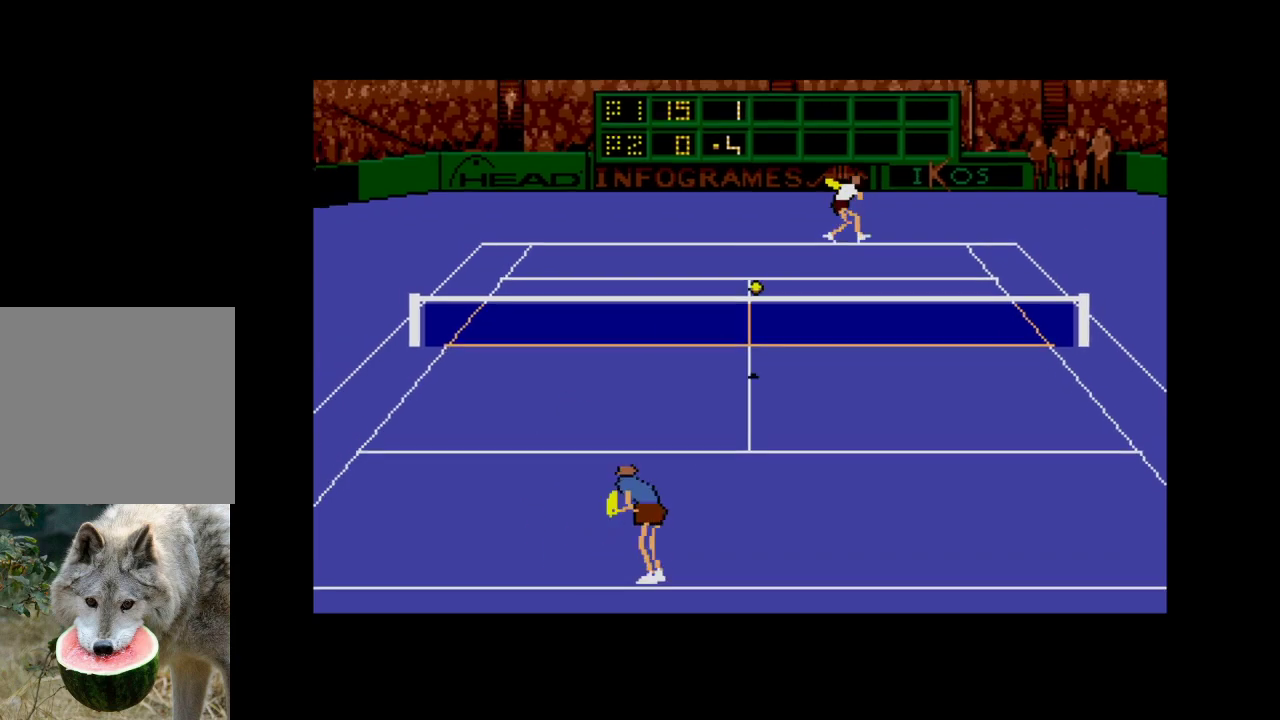
{"buttons": ["A", "DPAD_DOWN", "DPAD_LEFT"], "right_stick": "center", "events": []}
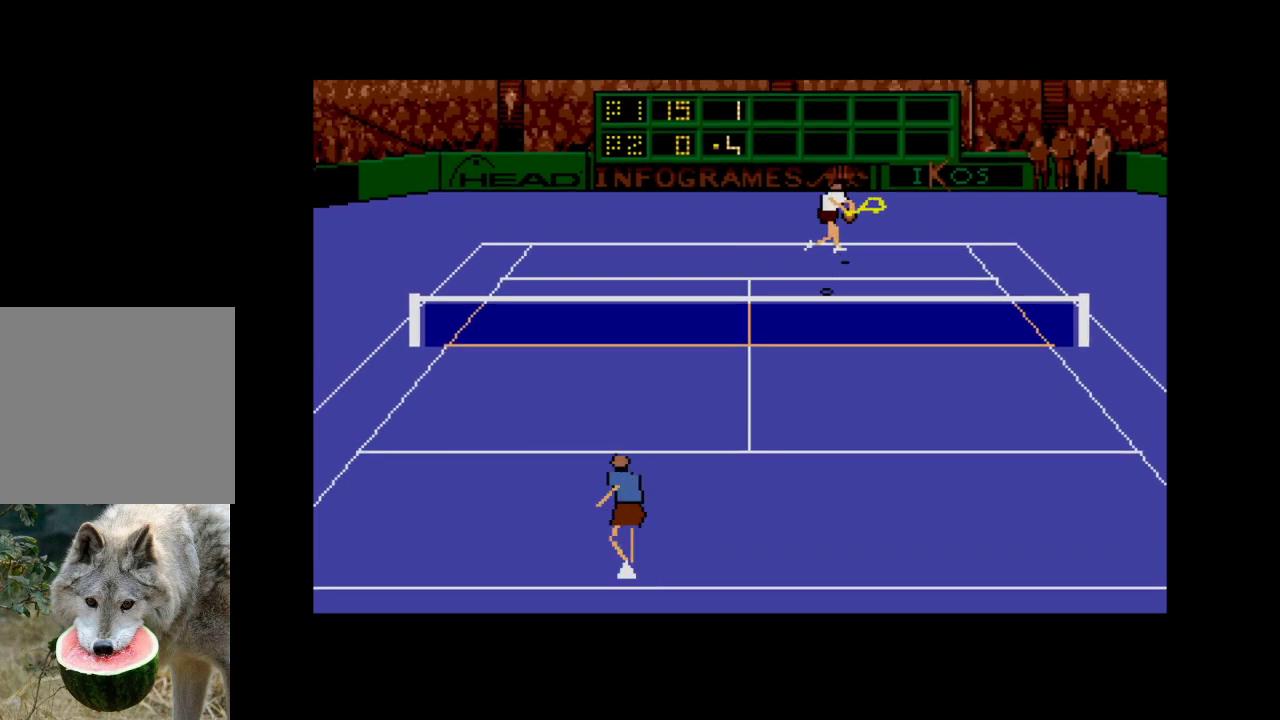
{"buttons": ["DPAD_LEFT"], "right_stick": "center", "events": [[83, "DPAD_DOWN", "up"], [467, "A", "up"]]}
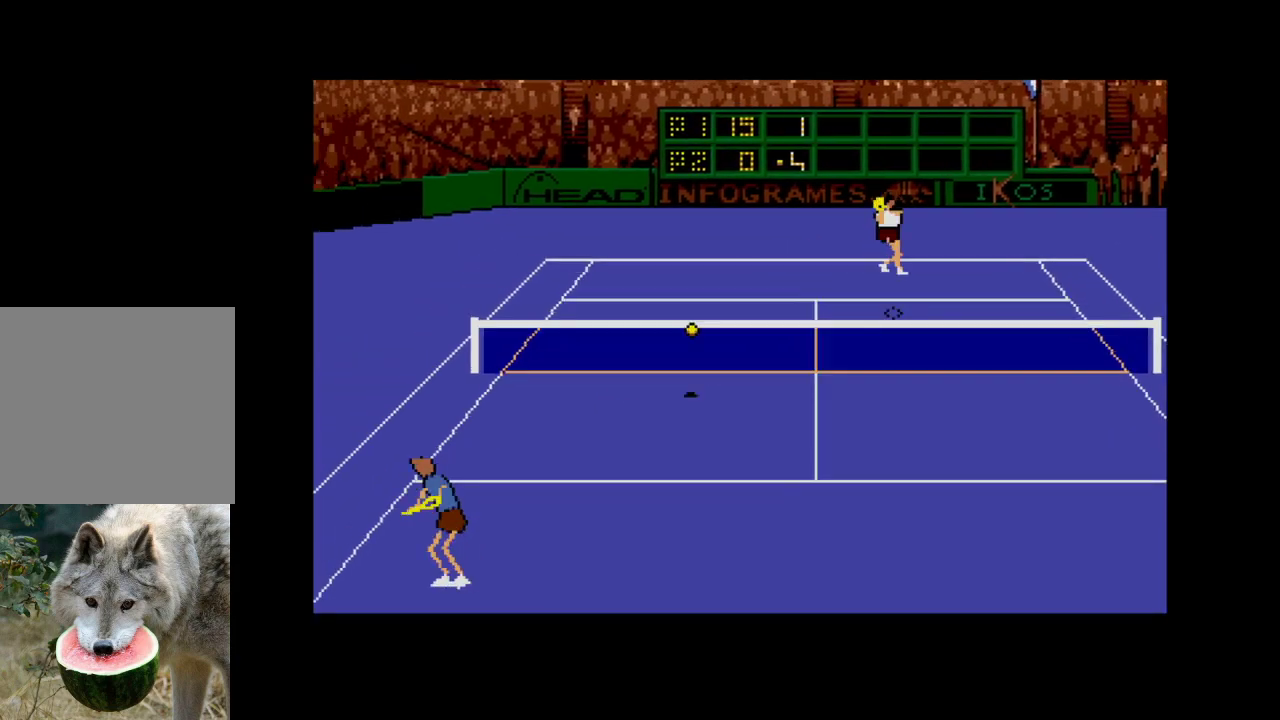
{"buttons": ["DPAD_DOWN", "DPAD_LEFT"], "right_stick": "center", "events": [[17, "DPAD_DOWN", "down"], [183, "DPAD_DOWN", "up"], [433, "DPAD_DOWN", "down"]]}
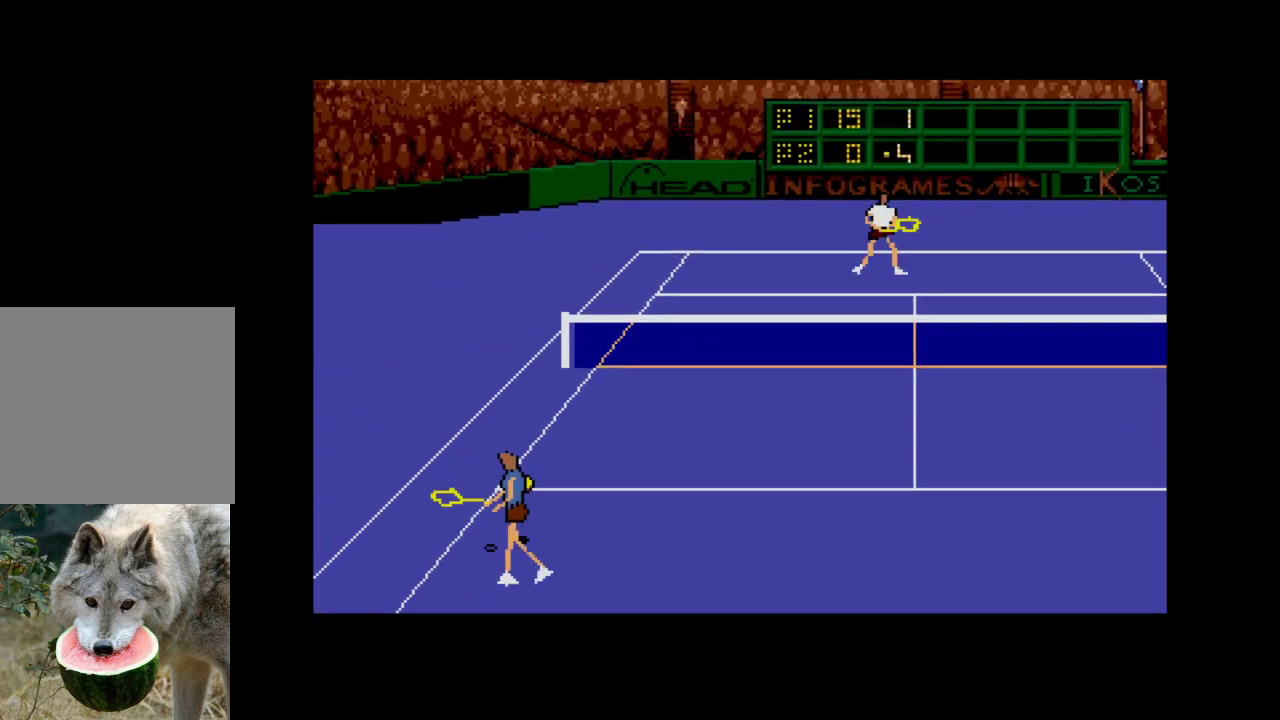
{"buttons": ["A", "DPAD_DOWN", "DPAD_RIGHT"], "right_stick": "center", "events": [[283, "DPAD_LEFT", "up"], [333, "A", "down"], [350, "DPAD_RIGHT", "down"]]}